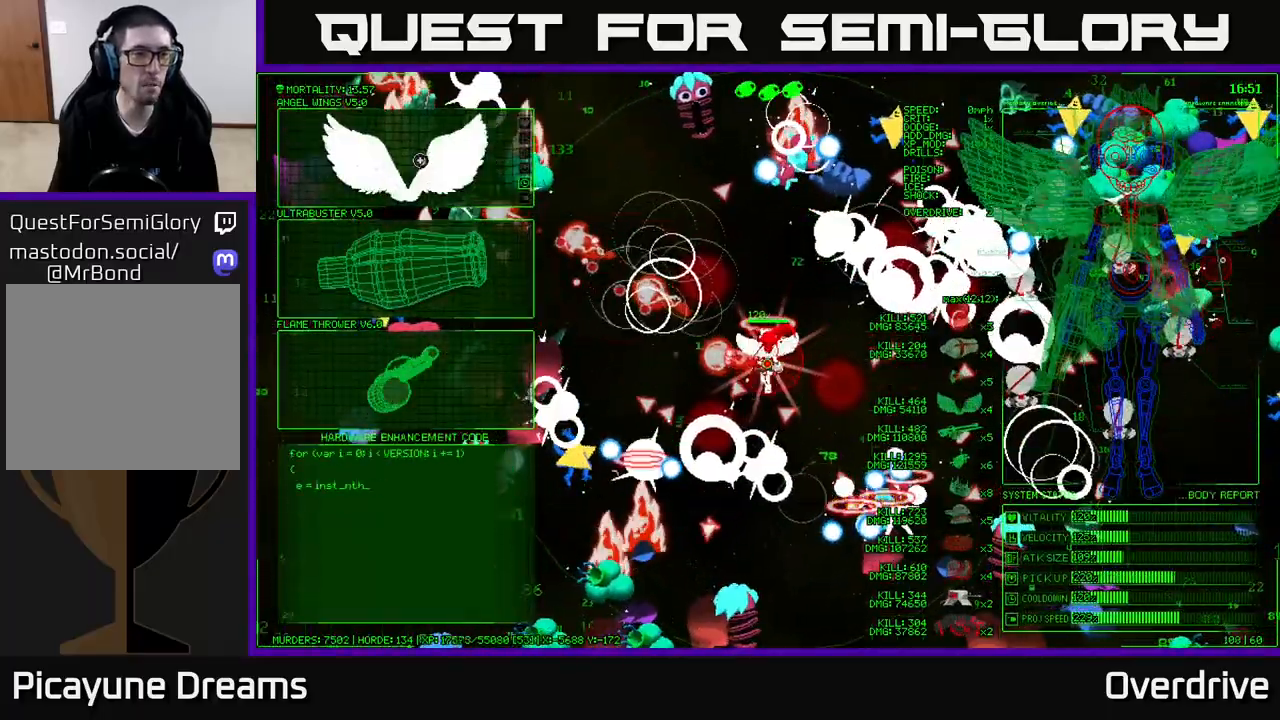
Gameplay with a controller (Xbox layout); each line is a JSON object with the inputs held at the frame after it. "events" lists button and stick changes between this image and that frame as [ms after this image, input, new state], when the widget could be followed in between.
{"buttons": [], "left_stick": "left", "right_stick": "left", "events": [[100, "A", "up"], [150, "left_stick", "left"], [317, "right_stick", "up-left"], [500, "right_stick", "left"]]}
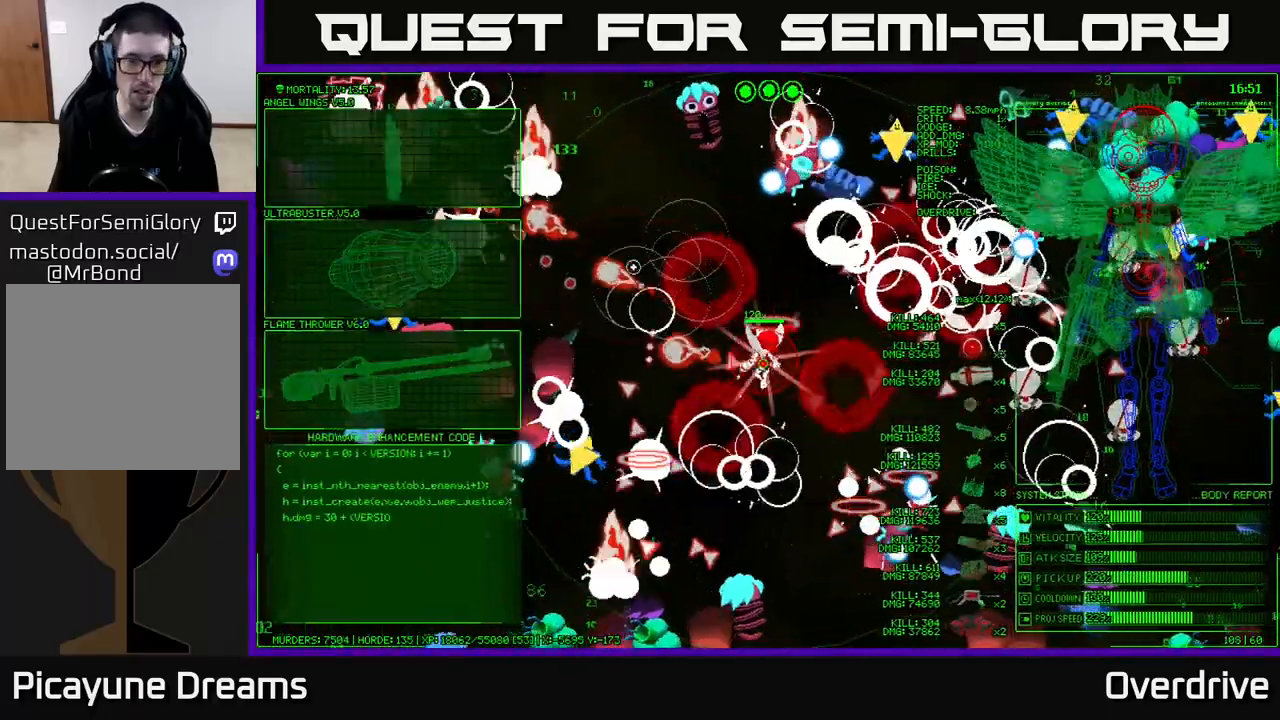
{"buttons": [], "left_stick": "left", "right_stick": "left", "events": [[67, "left_stick", "up-left"], [133, "right_stick", "down-left"], [217, "left_stick", "left"], [250, "right_stick", "left"]]}
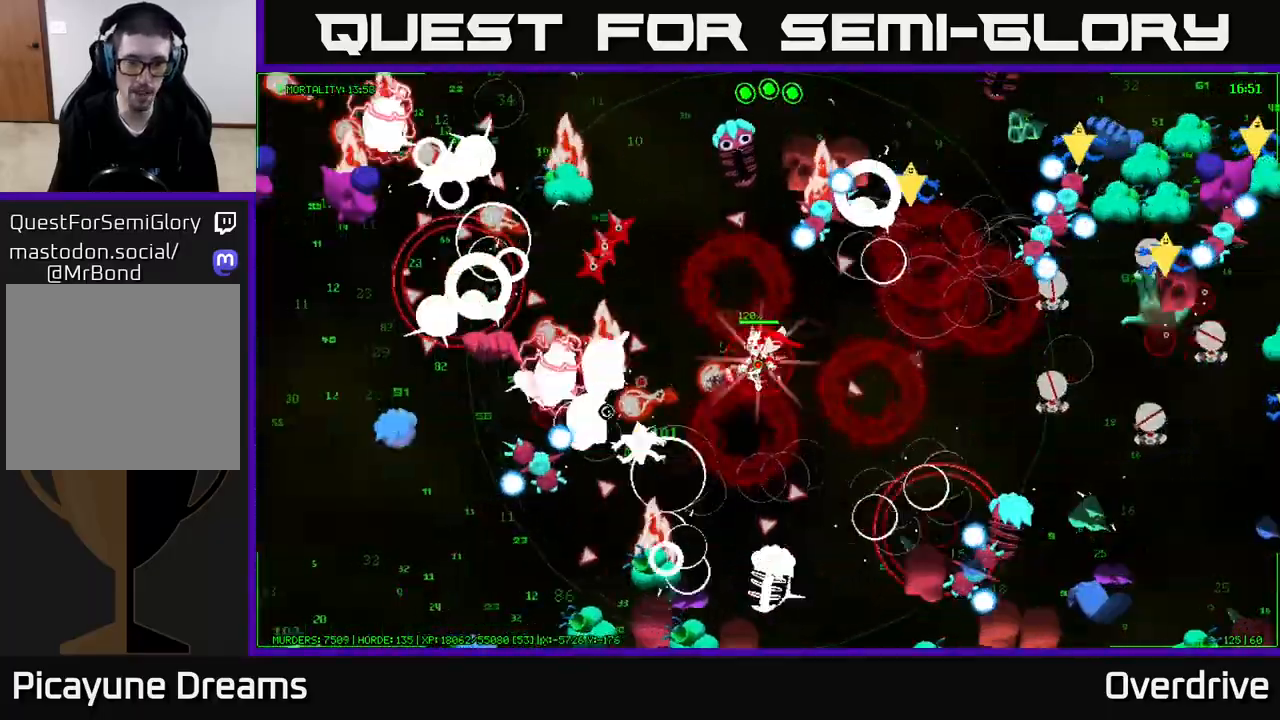
{"buttons": [], "left_stick": "up-right", "right_stick": "left", "events": [[100, "left_stick", "up-left"], [283, "left_stick", "up-right"]]}
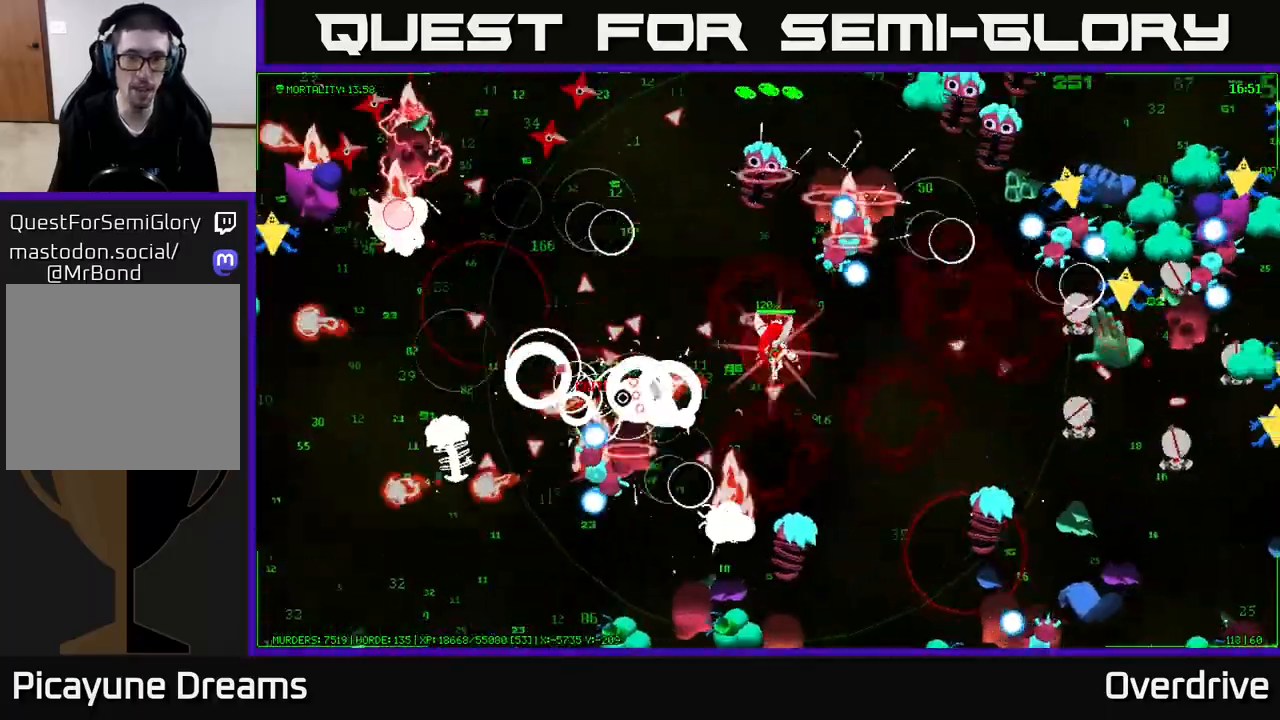
{"buttons": [], "left_stick": "left", "right_stick": "down-left", "events": [[33, "left_stick", "down-left"], [133, "right_stick", "down-left"], [250, "left_stick", "up-left"], [383, "left_stick", "left"]]}
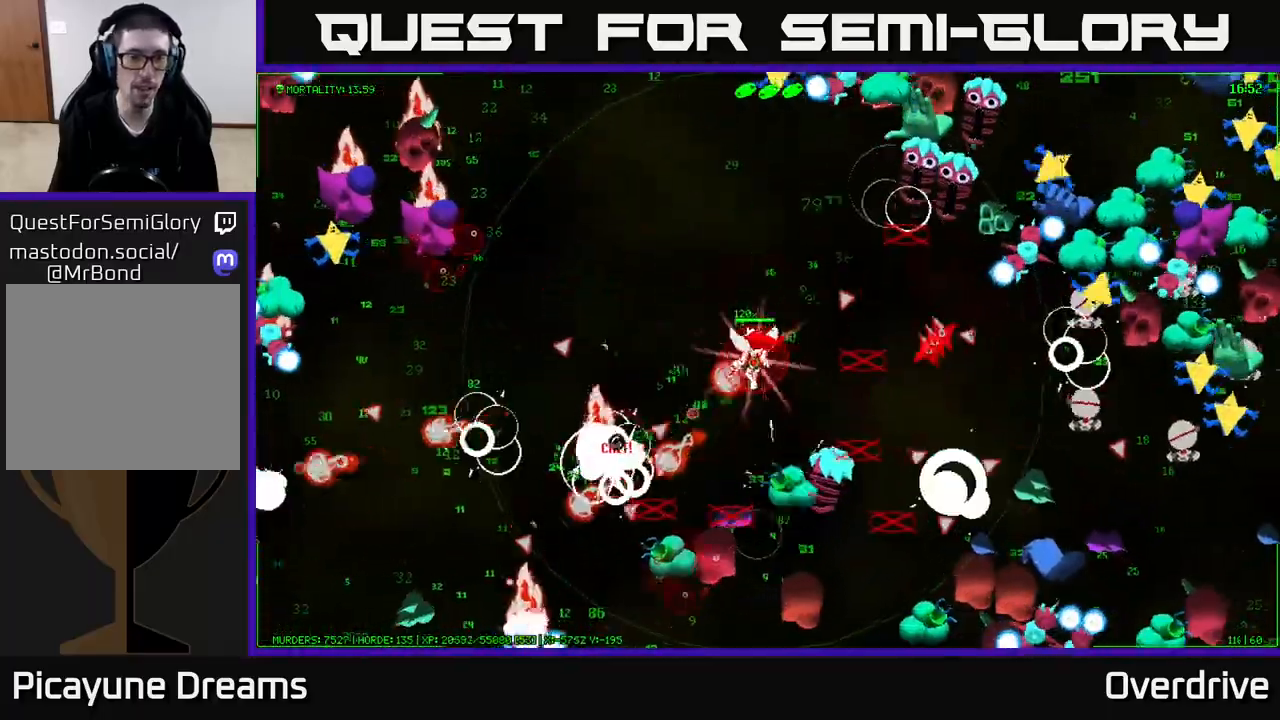
{"buttons": [], "left_stick": "left", "right_stick": "up-left", "events": [[133, "left_stick", "up-left"], [183, "right_stick", "left"], [283, "right_stick", "up-left"], [350, "left_stick", "left"]]}
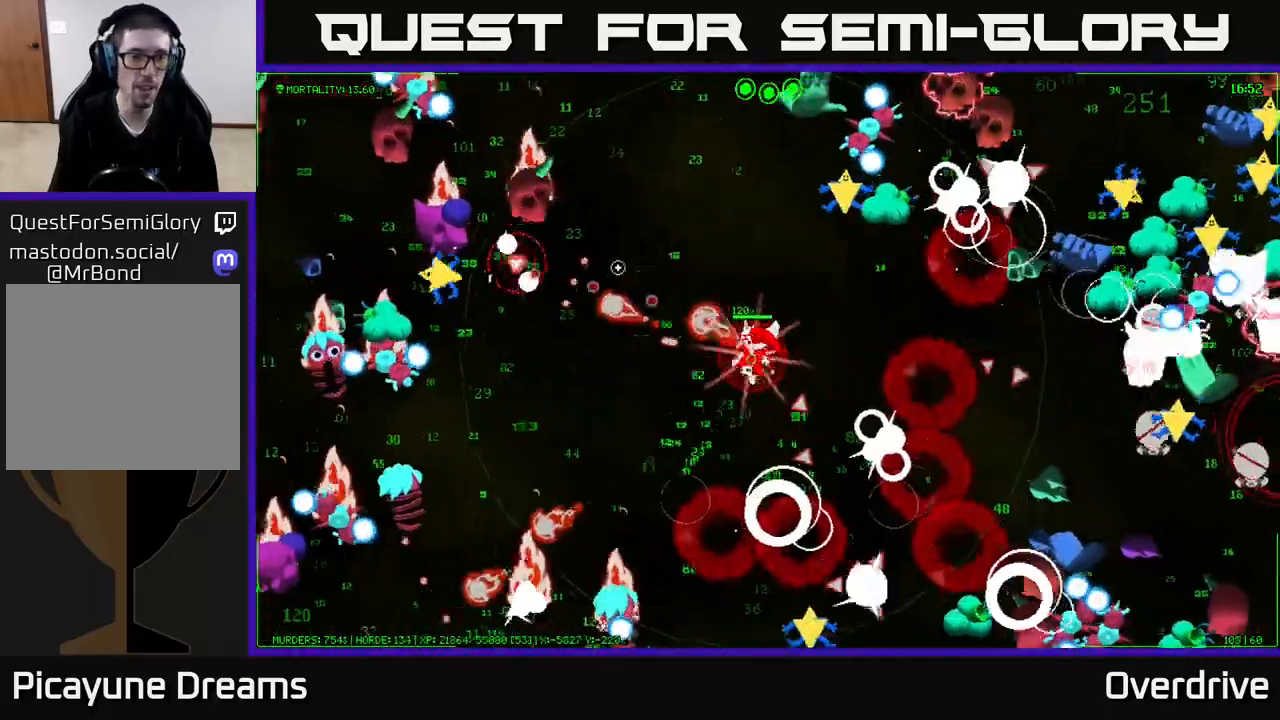
{"buttons": [], "left_stick": "left", "right_stick": "left", "events": [[167, "right_stick", "left"], [350, "right_stick", "up-left"], [483, "right_stick", "left"]]}
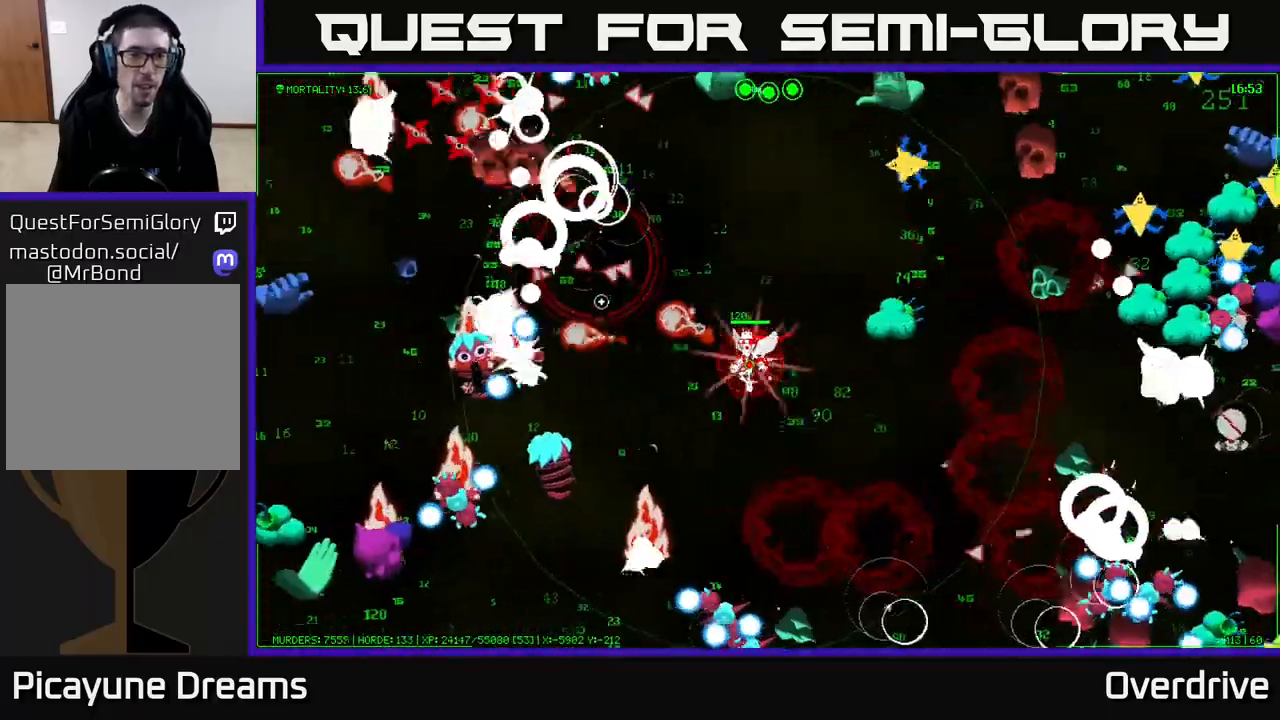
{"buttons": [], "left_stick": "up-right", "right_stick": "right", "events": [[133, "left_stick", "up-left"], [283, "left_stick", "up-right"], [283, "right_stick", "down"], [400, "right_stick", "right"]]}
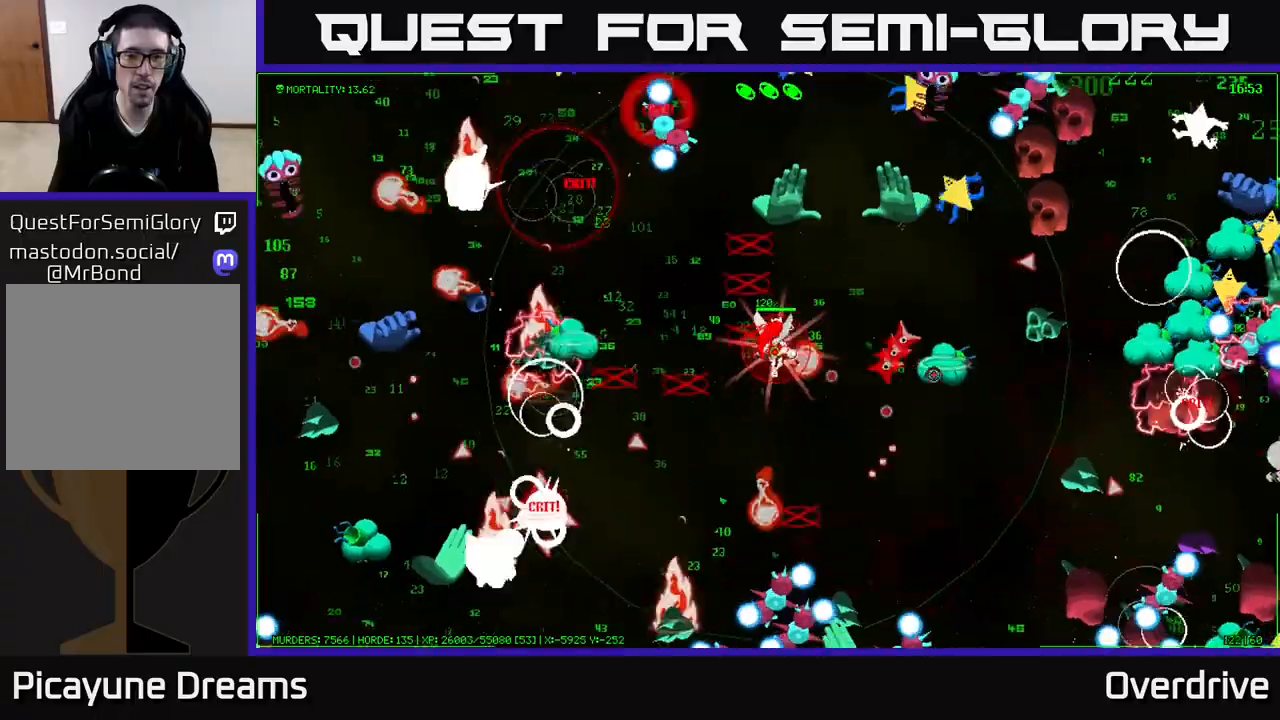
{"buttons": [], "left_stick": "up-left", "right_stick": "up-right", "events": [[67, "left_stick", "down-right"], [133, "right_stick", "up"], [383, "left_stick", "down-left"], [483, "right_stick", "up-right"], [500, "left_stick", "up-left"]]}
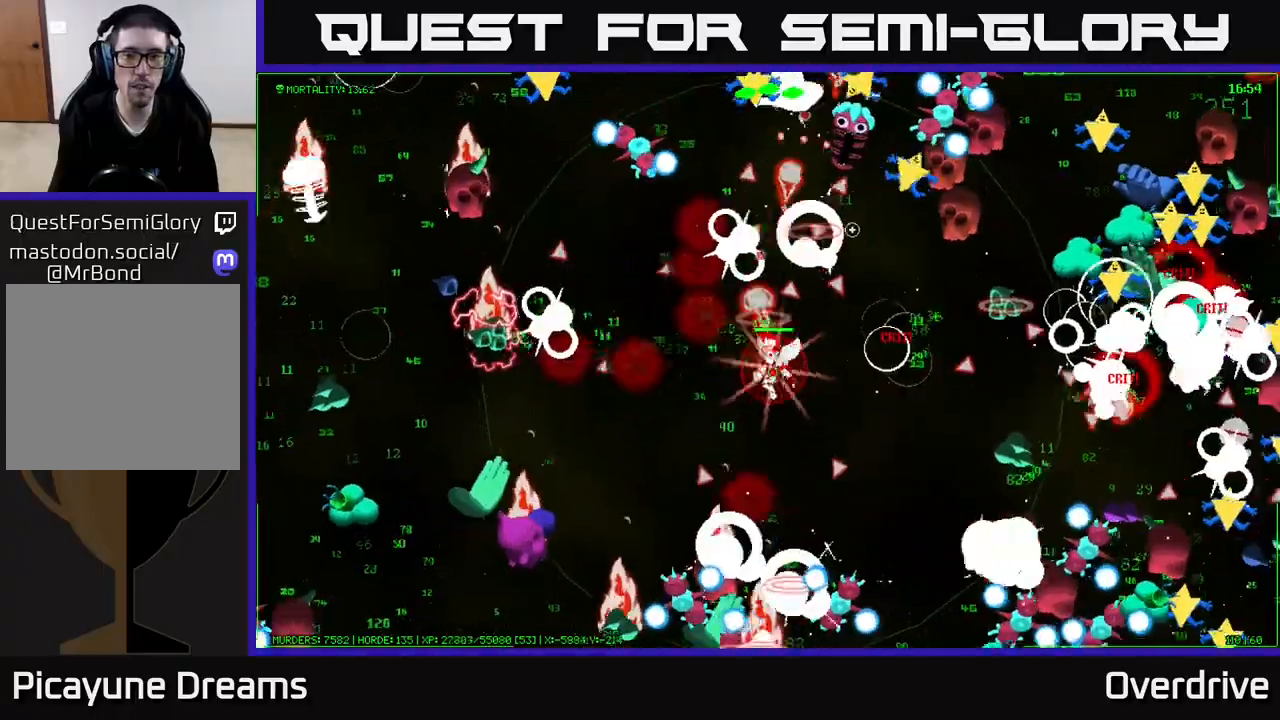
{"buttons": [], "left_stick": "up", "right_stick": "up", "events": [[117, "left_stick", "up-right"], [250, "left_stick", "right"], [267, "right_stick", "up"], [500, "left_stick", "up"]]}
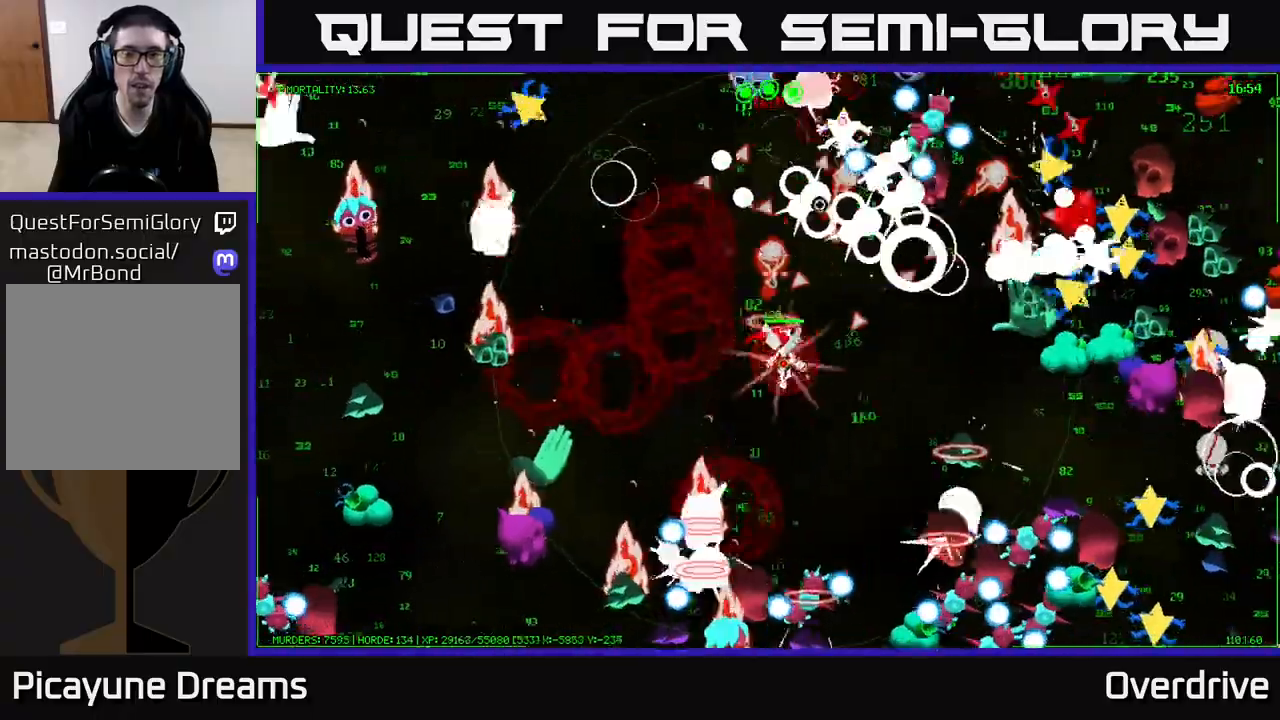
{"buttons": [], "left_stick": "right", "right_stick": "up-right", "events": [[50, "right_stick", "up-right"], [83, "left_stick", "left"], [200, "left_stick", "up"], [383, "left_stick", "right"]]}
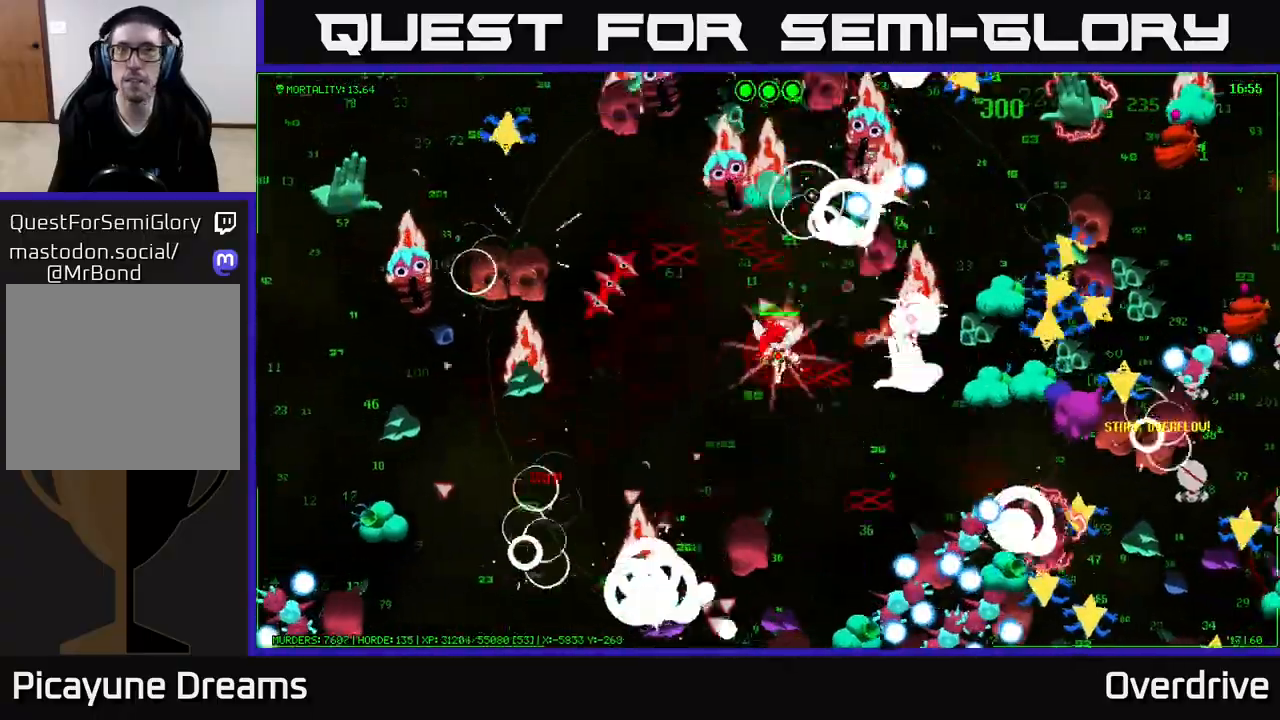
{"buttons": [], "left_stick": "left", "right_stick": "right", "events": [[17, "left_stick", "down-right"], [133, "right_stick", "right"], [350, "left_stick", "up-left"], [467, "left_stick", "left"]]}
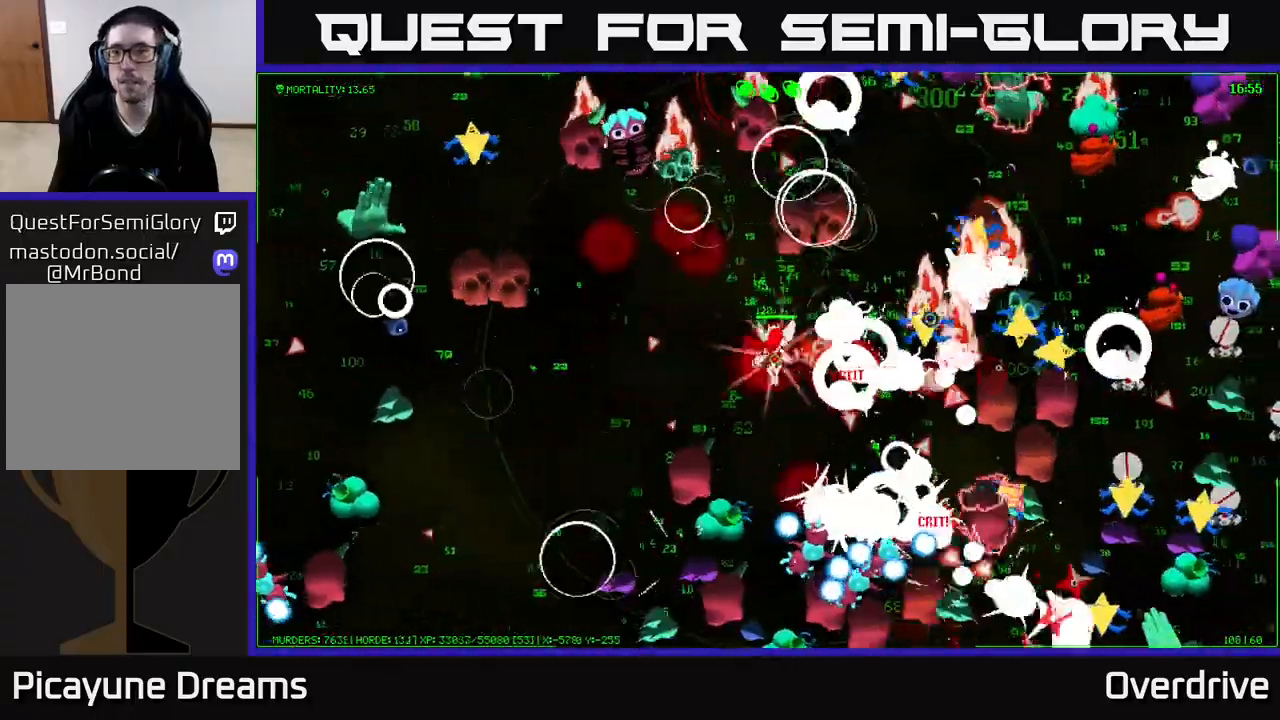
{"buttons": [], "left_stick": "up-right", "right_stick": "right", "events": [[33, "left_stick", "down-left"], [317, "left_stick", "up-left"], [450, "left_stick", "up-right"]]}
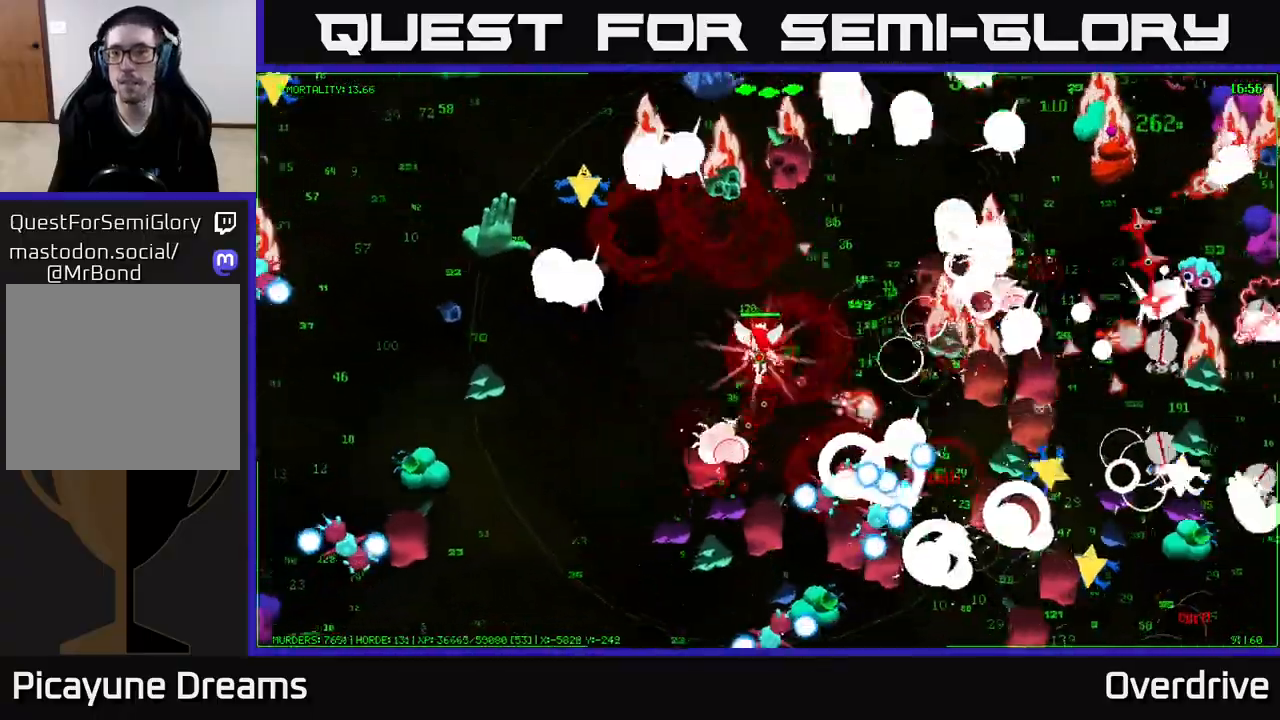
{"buttons": [], "left_stick": "up-left", "right_stick": "down-right", "events": [[67, "right_stick", "down-right"], [167, "right_stick", "down"], [300, "left_stick", "down-left"], [450, "right_stick", "down-right"], [467, "left_stick", "up-left"]]}
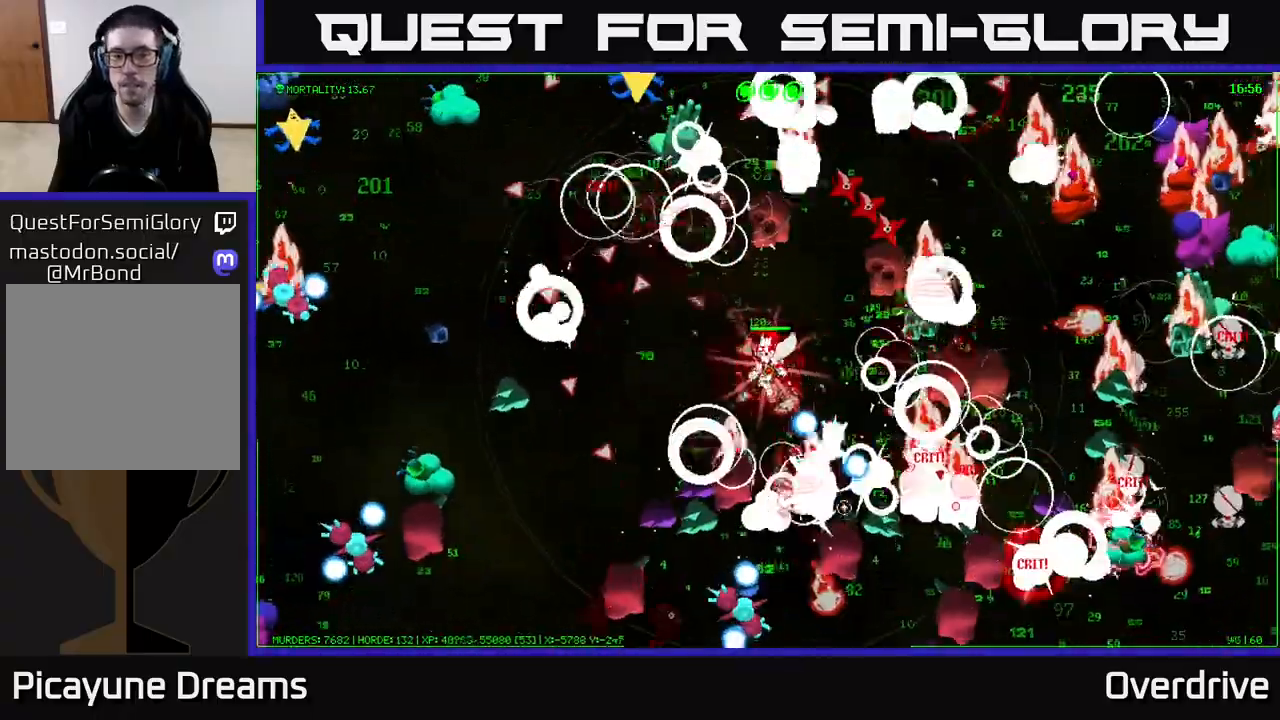
{"buttons": [], "left_stick": "right", "right_stick": "down", "events": [[100, "left_stick", "up-right"], [183, "left_stick", "down-right"], [200, "right_stick", "right"], [400, "right_stick", "down"], [450, "left_stick", "right"]]}
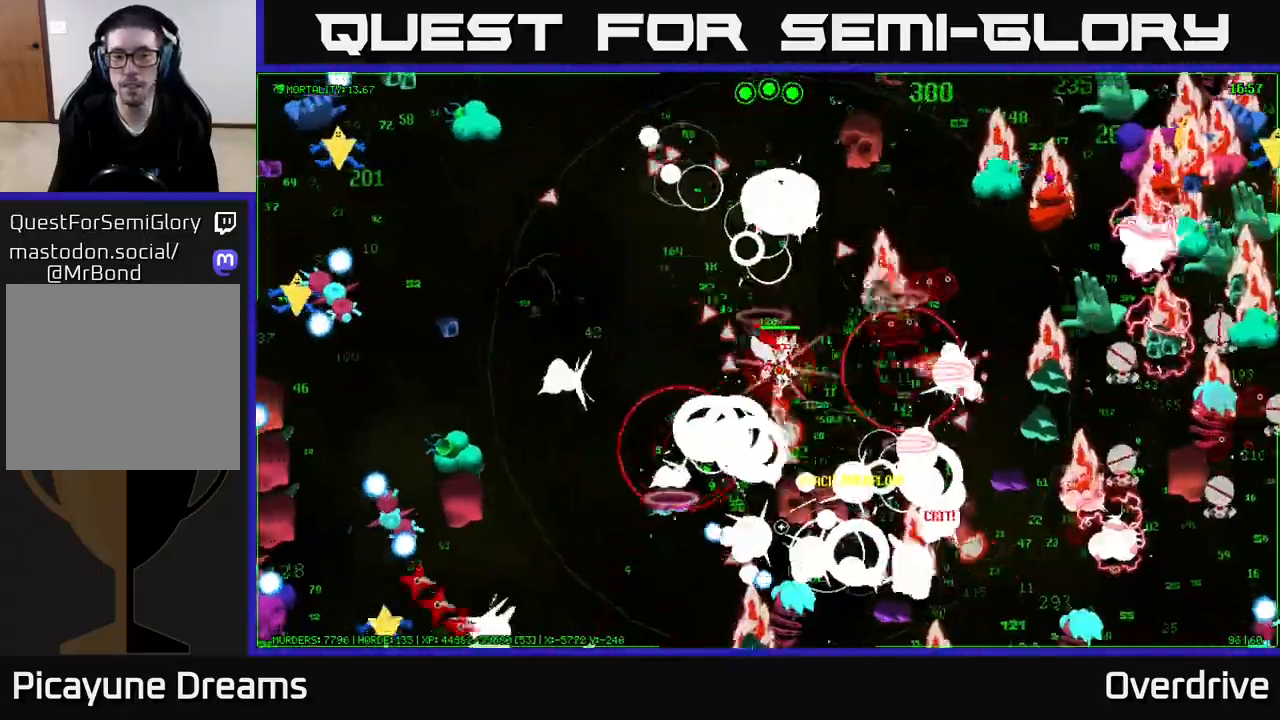
{"buttons": [], "left_stick": "down-left", "right_stick": "down", "events": [[100, "left_stick", "left"], [133, "right_stick", "down-right"], [250, "left_stick", "down"], [333, "right_stick", "down"], [467, "left_stick", "down-left"]]}
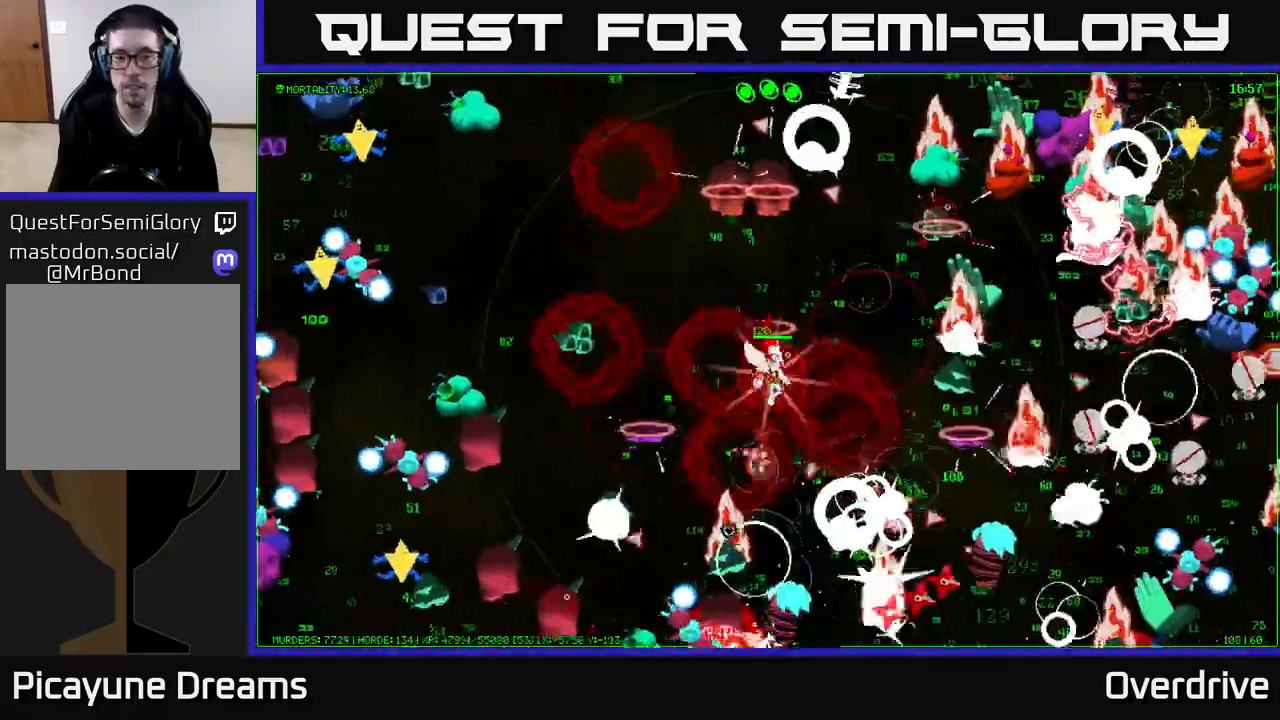
{"buttons": [], "left_stick": "down-right", "right_stick": "up-right", "events": [[50, "right_stick", "down-right"], [100, "left_stick", "center"], [150, "right_stick", "right"], [283, "left_stick", "down-right"], [367, "right_stick", "up-right"]]}
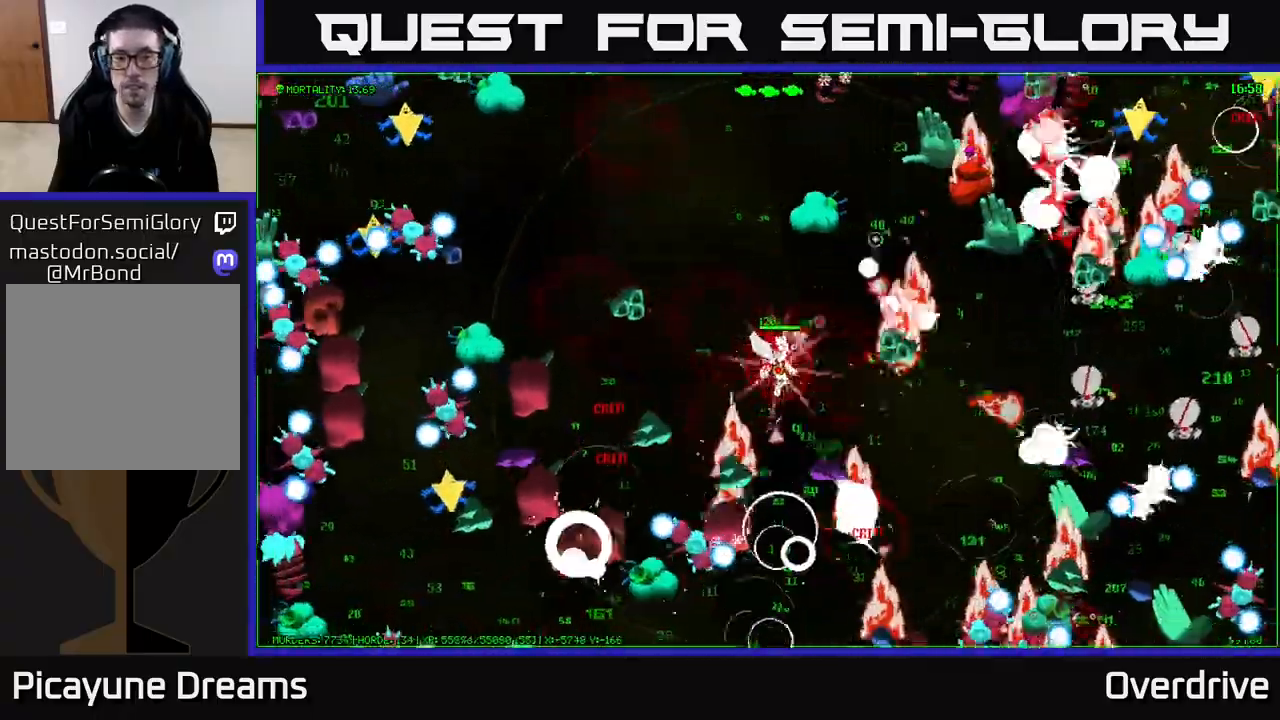
{"buttons": [], "left_stick": "down-right", "right_stick": "right", "events": [[17, "left_stick", "up-left"], [100, "right_stick", "right"], [167, "left_stick", "up-right"], [217, "left_stick", "right"], [300, "right_stick", "down-right"], [350, "left_stick", "down-right"], [433, "right_stick", "right"]]}
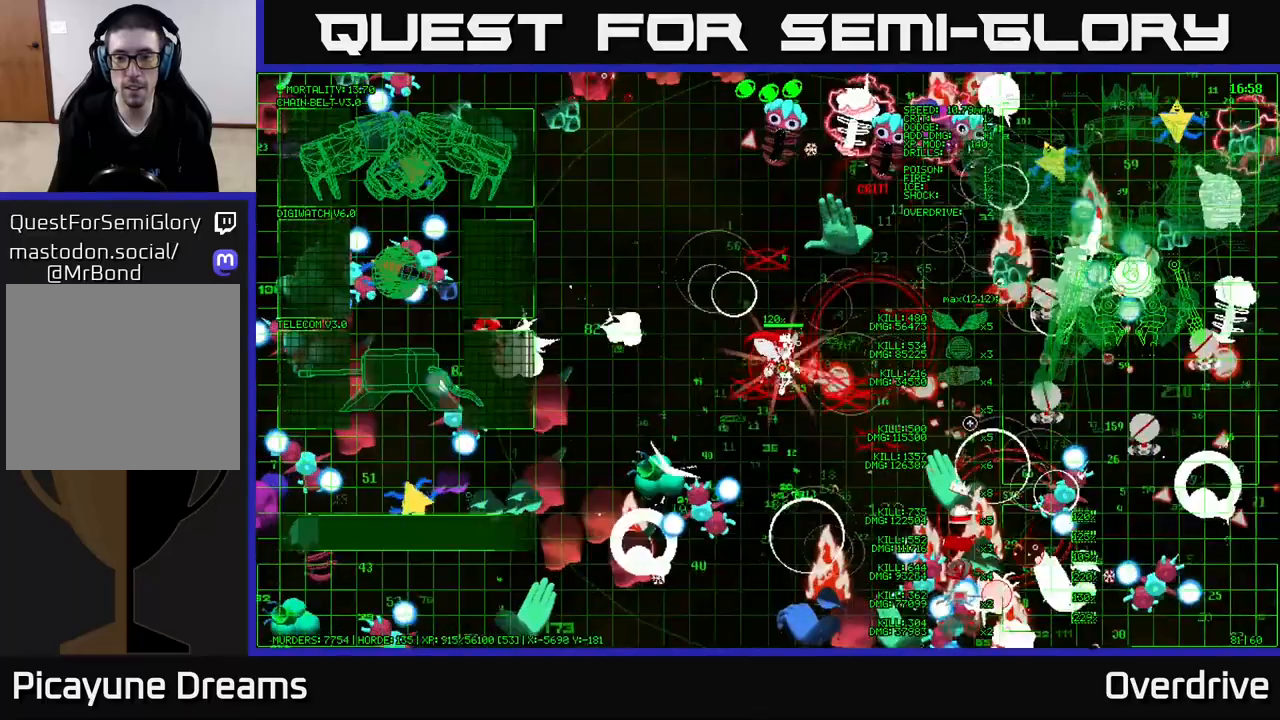
{"buttons": [], "left_stick": "down-right", "right_stick": "down-right", "events": [[117, "left_stick", "right"], [167, "right_stick", "down-right"], [367, "left_stick", "down-right"]]}
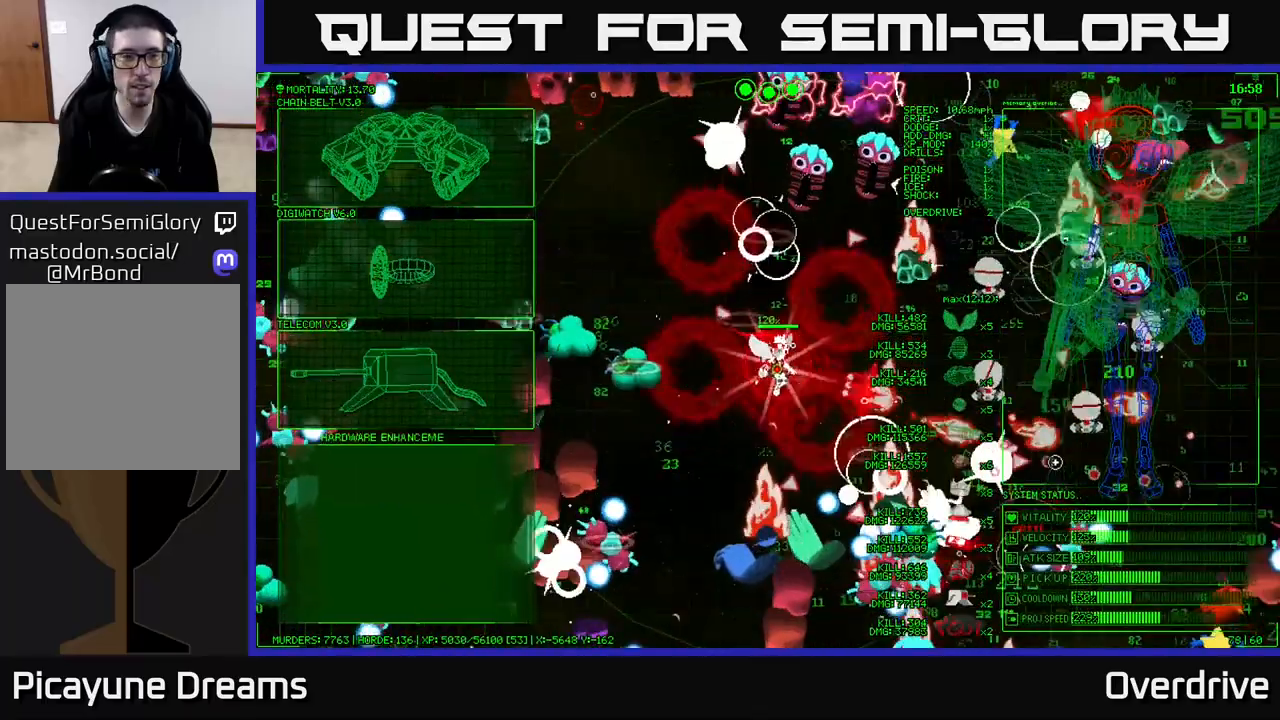
{"buttons": [], "left_stick": "left", "right_stick": "center", "events": [[83, "right_stick", "center"], [133, "left_stick", "left"]]}
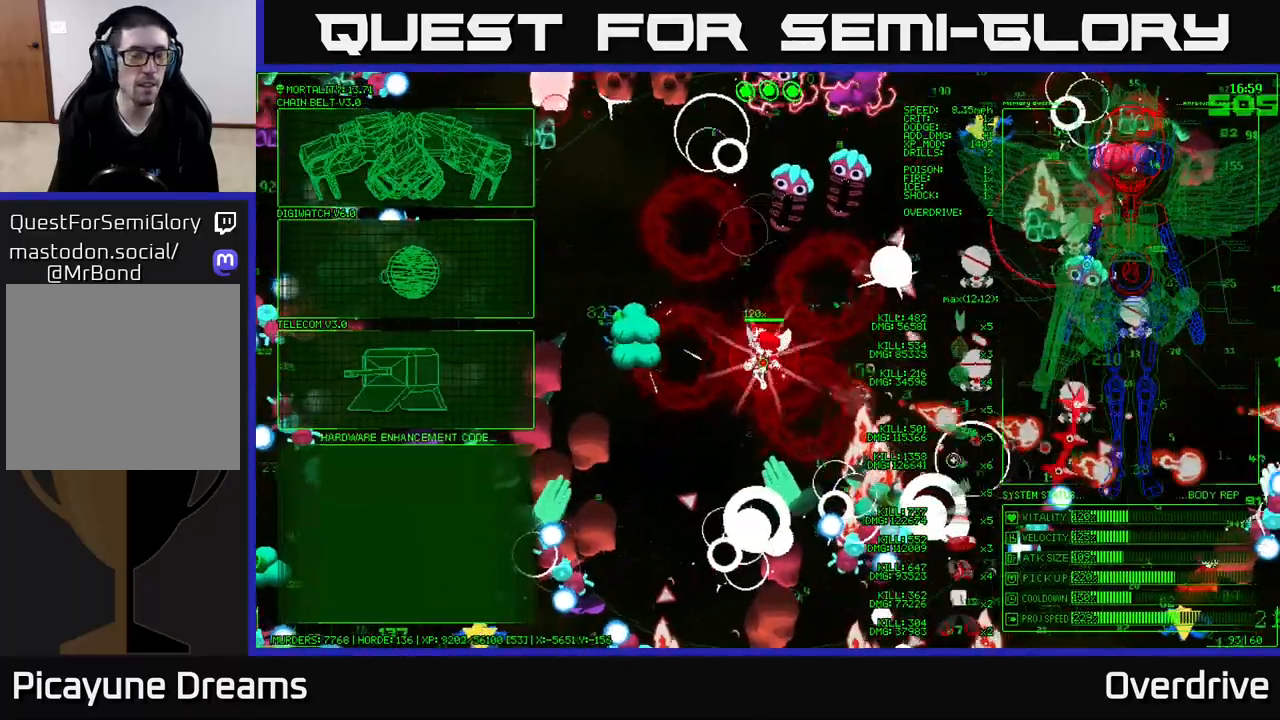
{"buttons": [], "left_stick": "up-left", "right_stick": "center", "events": [[500, "left_stick", "up-left"]]}
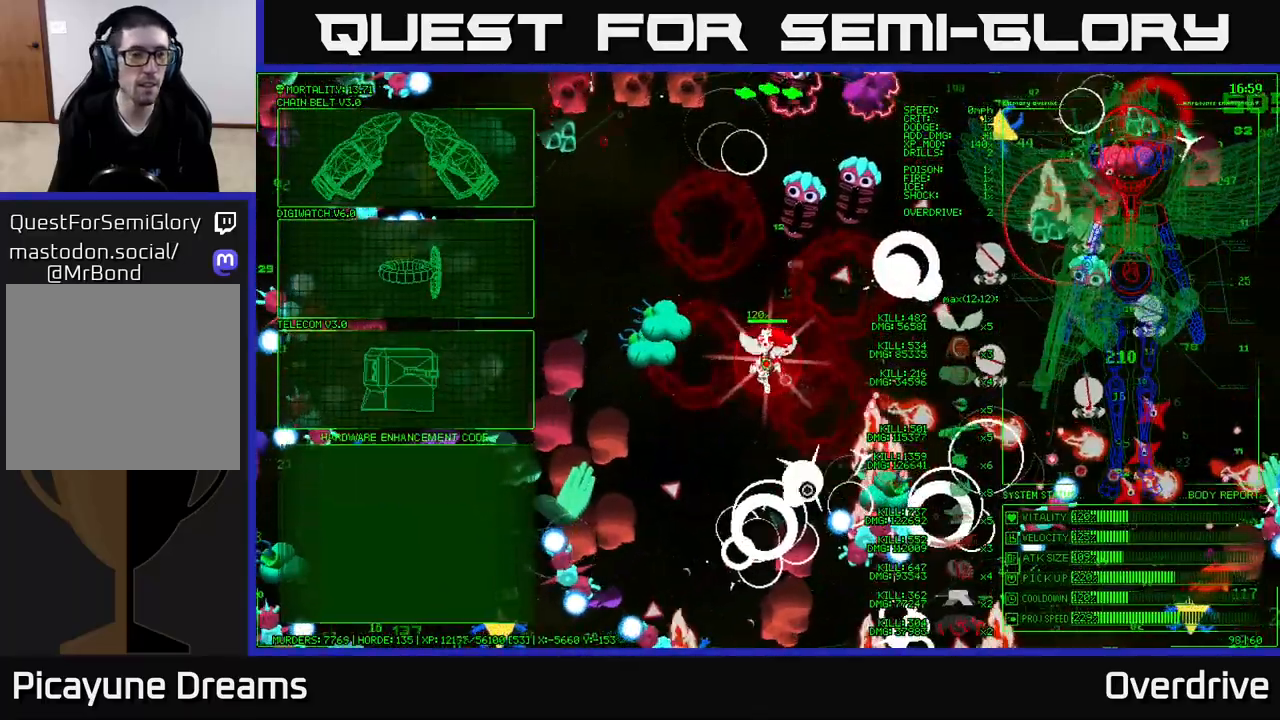
{"buttons": [], "left_stick": "up-left", "right_stick": "center", "events": []}
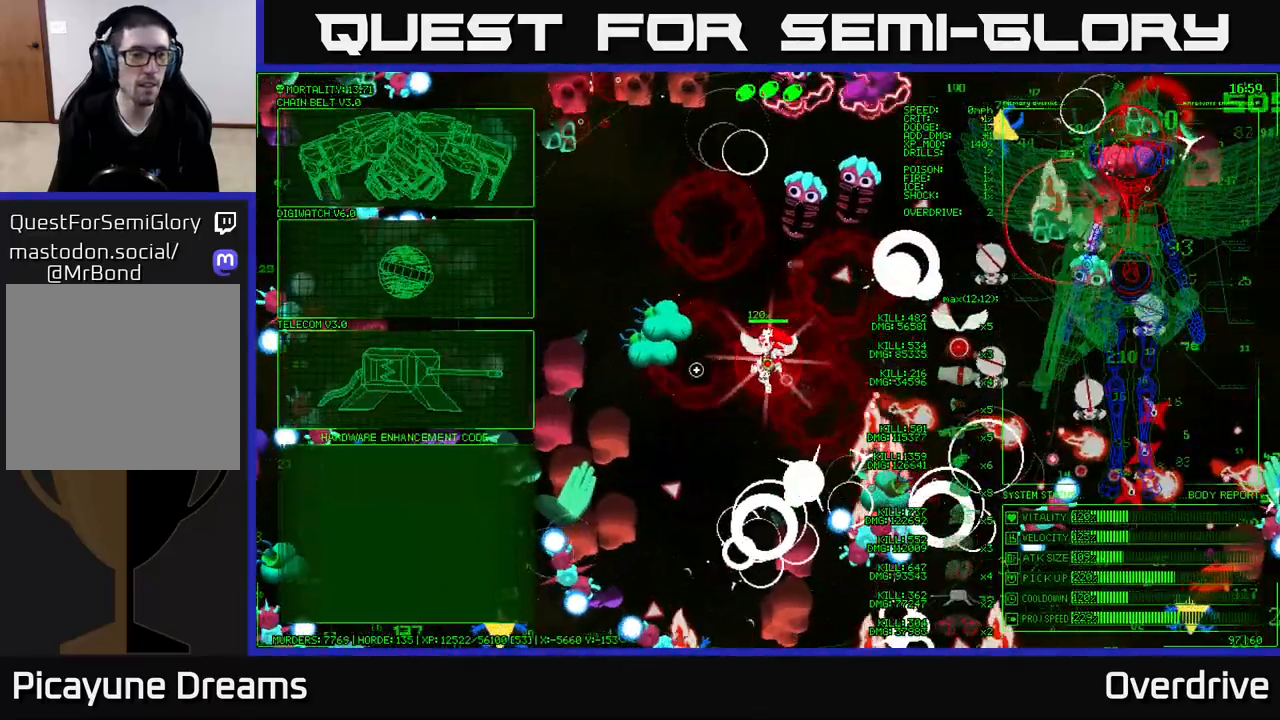
{"buttons": [], "left_stick": "up-left", "right_stick": "center", "events": [[33, "left_stick", "left"], [450, "left_stick", "up-left"]]}
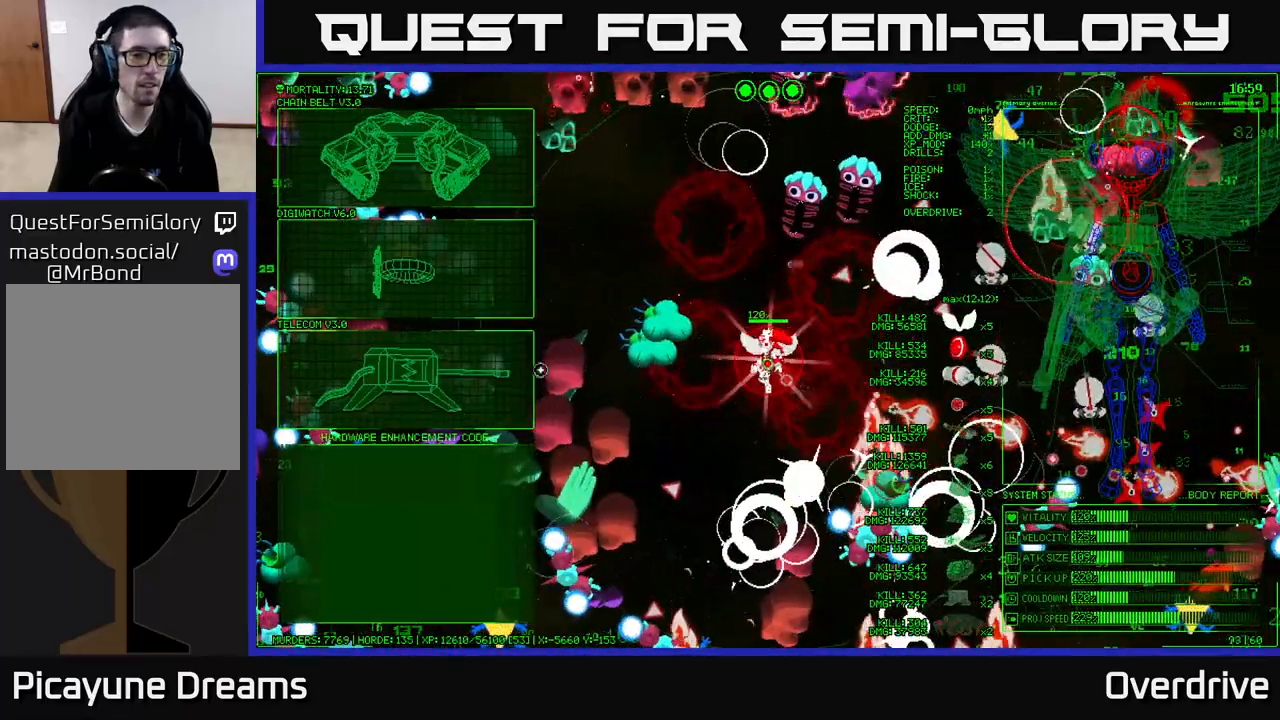
{"buttons": [], "left_stick": "up", "right_stick": "center", "events": [[133, "left_stick", "up"]]}
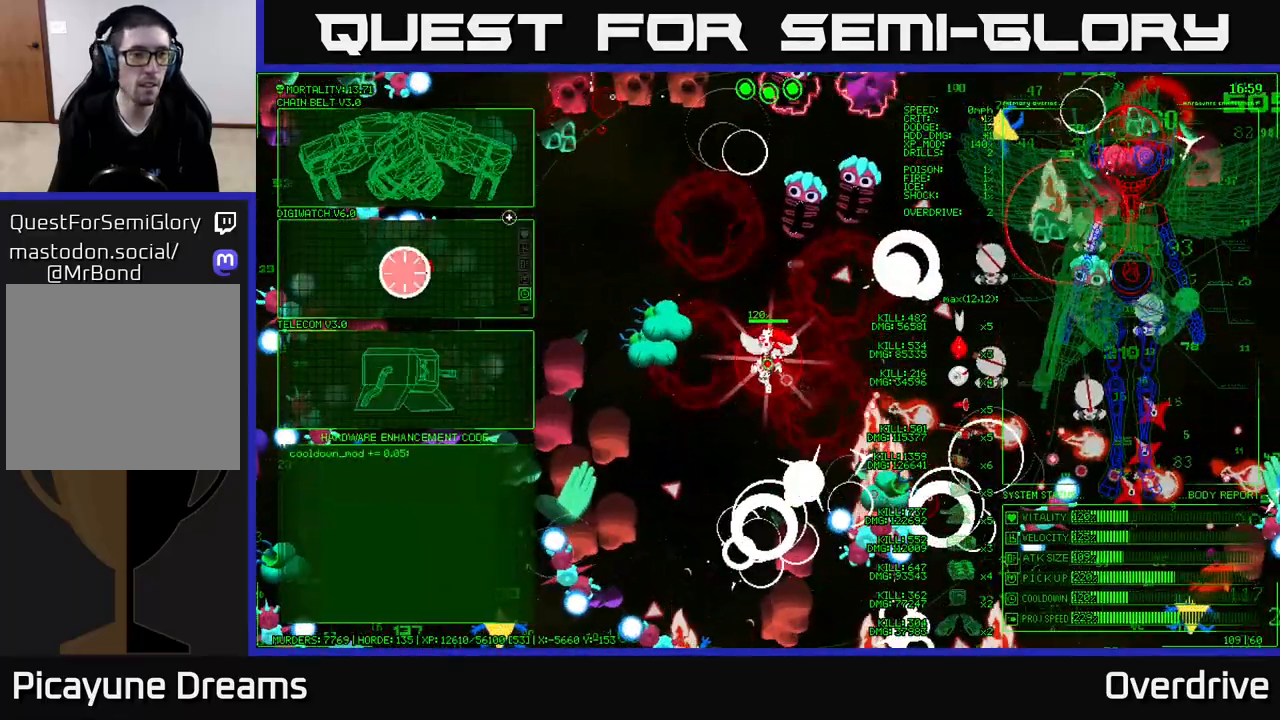
{"buttons": [], "left_stick": "down-right", "right_stick": "center", "events": [[100, "left_stick", "up-left"], [233, "A", "down"], [267, "left_stick", "center"], [367, "A", "up"], [417, "left_stick", "down-right"]]}
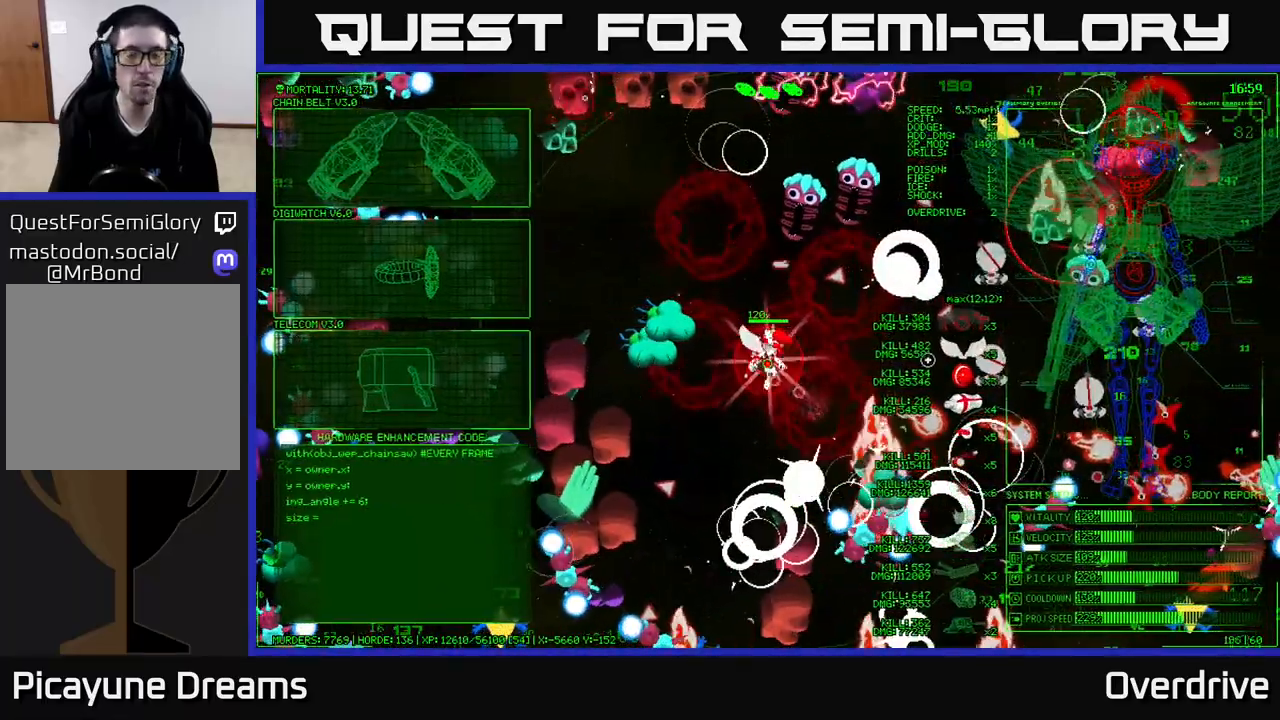
{"buttons": [], "left_stick": "down-right", "right_stick": "up-right", "events": [[150, "right_stick", "down-right"], [467, "right_stick", "up-right"]]}
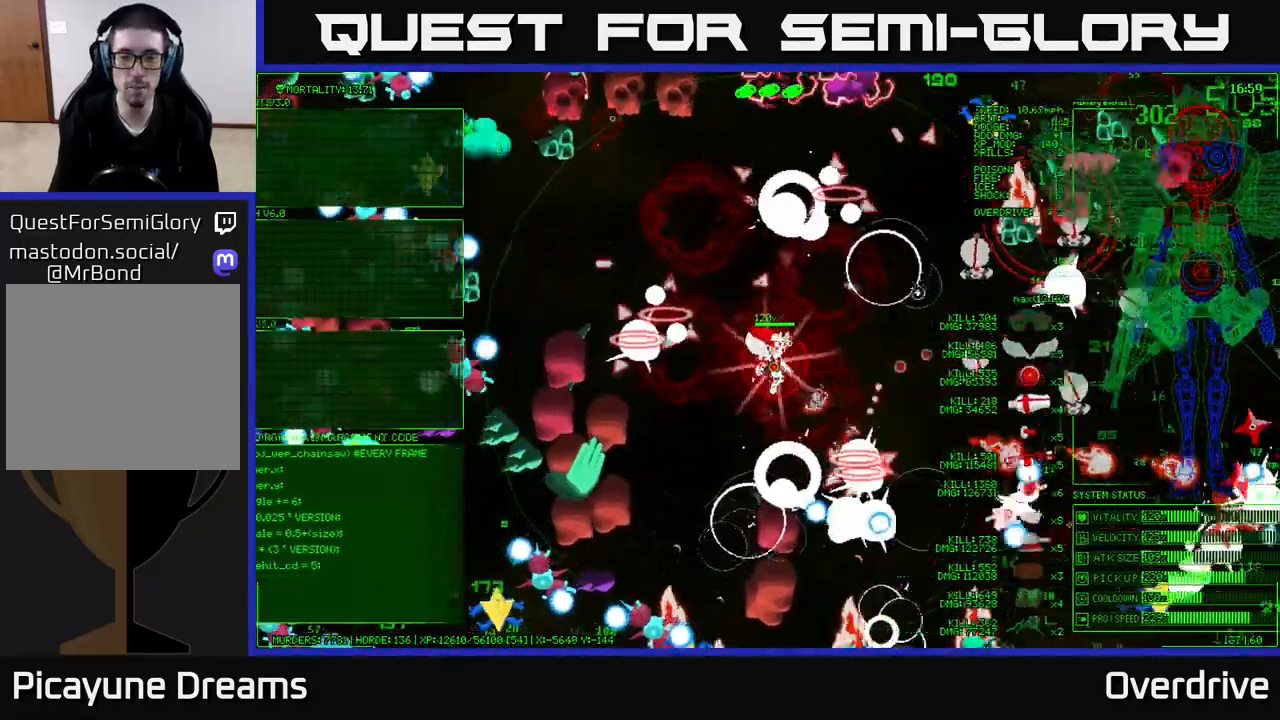
{"buttons": [], "left_stick": "right", "right_stick": "up-right", "events": [[50, "left_stick", "right"], [167, "right_stick", "down-right"], [350, "right_stick", "up-right"]]}
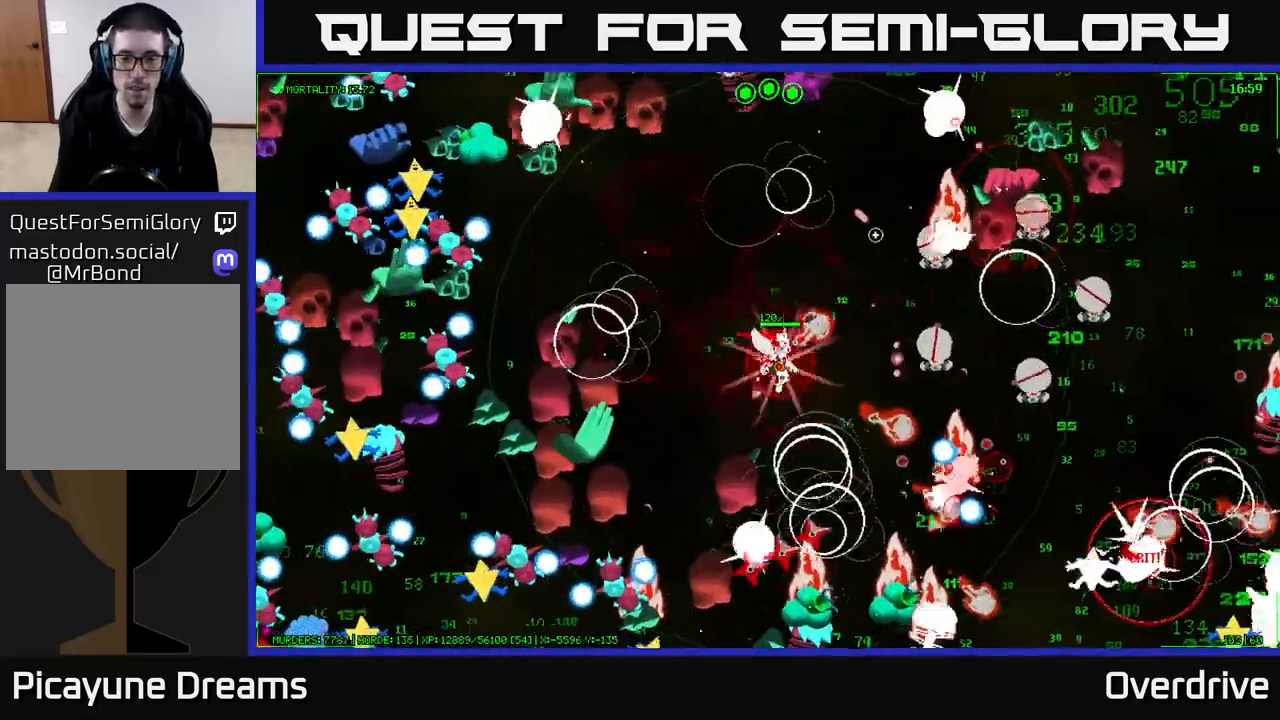
{"buttons": [], "left_stick": "right", "right_stick": "down-right", "events": [[233, "right_stick", "down-right"]]}